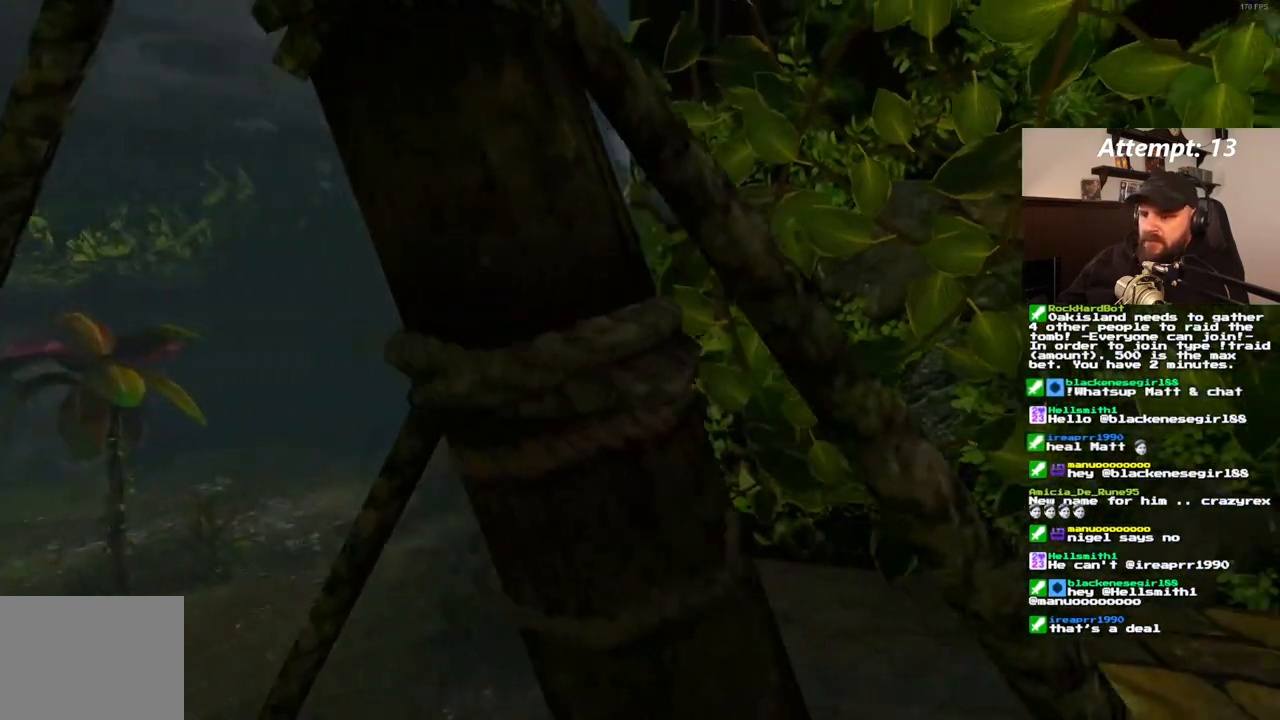
Gameplay with a controller (PlayStation layout); each line is a JSON object with the inputs held at the frame after it. "events" lists button and stick changes between this image and that frame as [ms after this image, input, new state], when the widget could be followed in between. Not read: L3 R3.
{"buttons": ["DPAD_LEFT"], "left_stick": "center", "right_stick": "center", "events": [[283, "DPAD_LEFT", "down"]]}
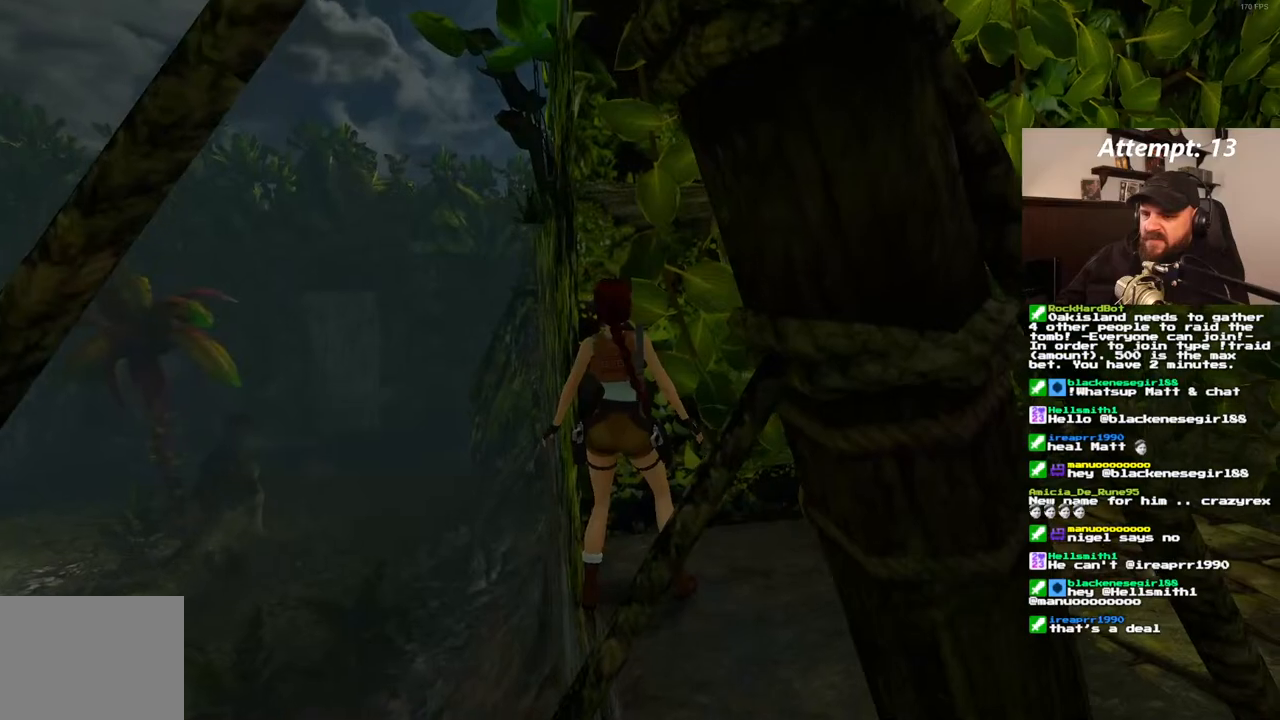
{"buttons": [], "left_stick": "center", "right_stick": "center", "events": [[117, "DPAD_LEFT", "up"], [267, "DPAD_LEFT", "down"], [433, "DPAD_LEFT", "up"]]}
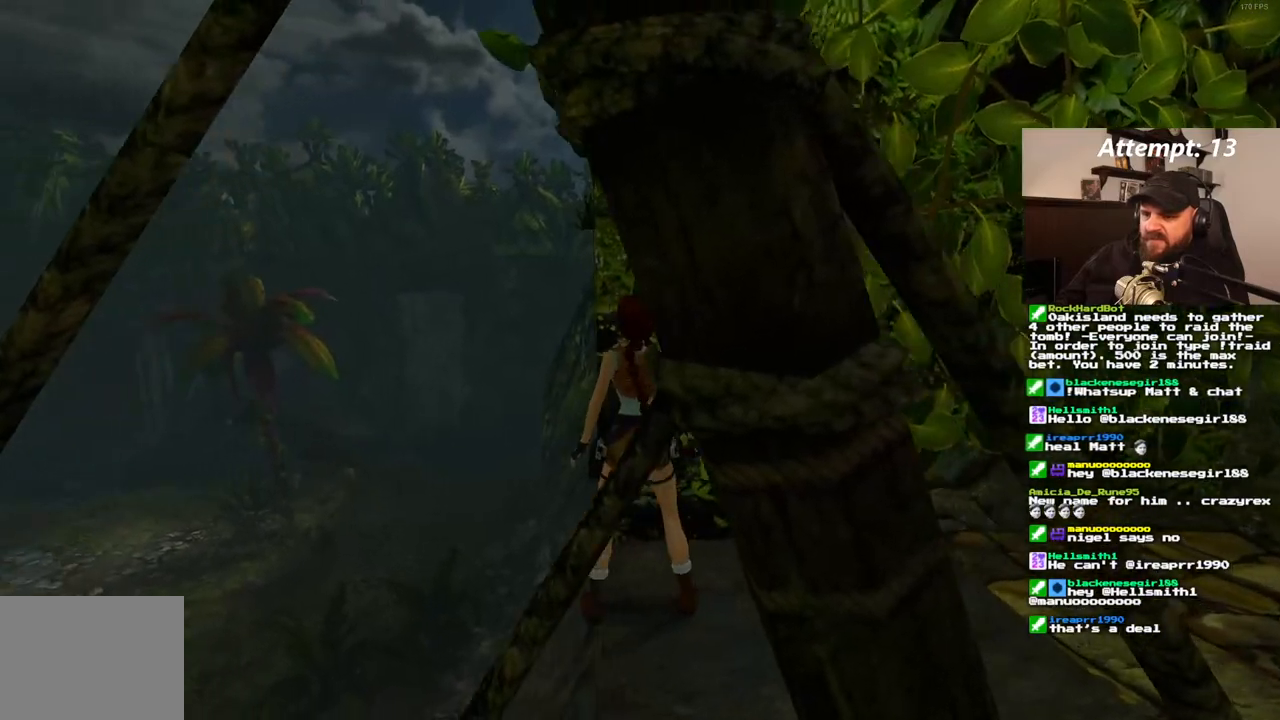
{"buttons": [], "left_stick": "center", "right_stick": "center", "events": [[83, "DPAD_LEFT", "down"], [317, "DPAD_LEFT", "up"]]}
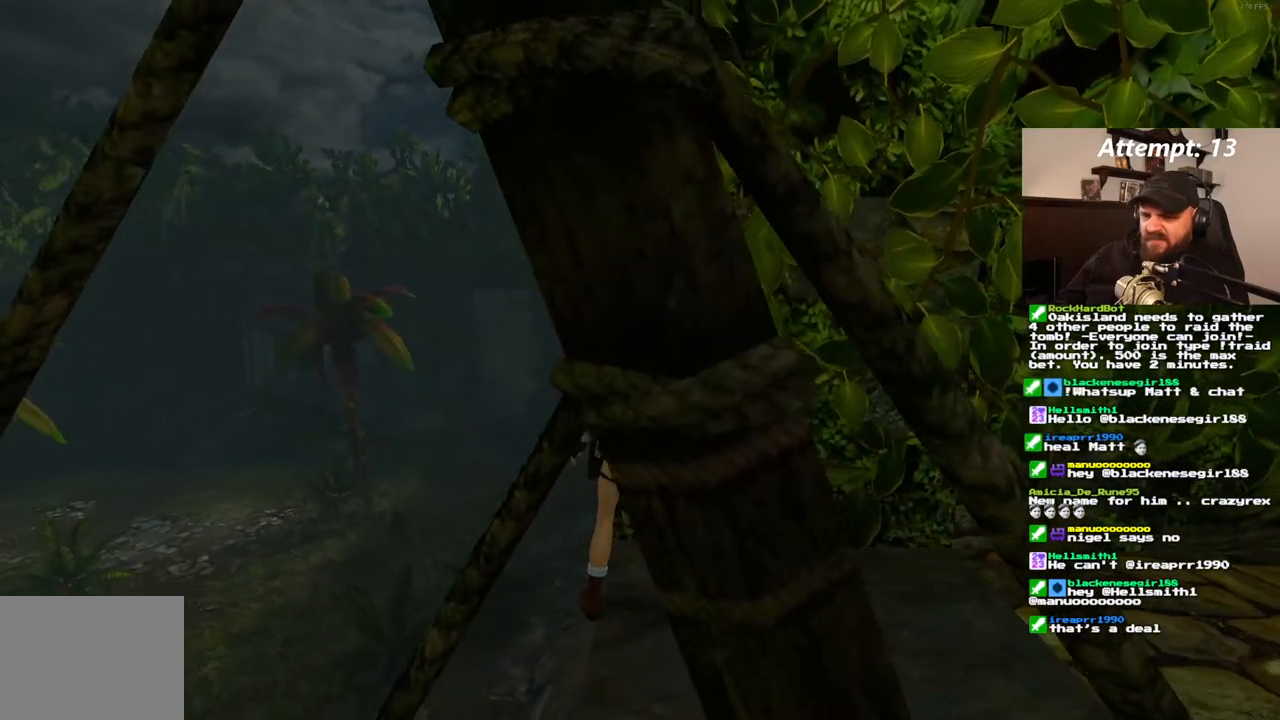
{"buttons": [], "left_stick": "center", "right_stick": "center", "events": []}
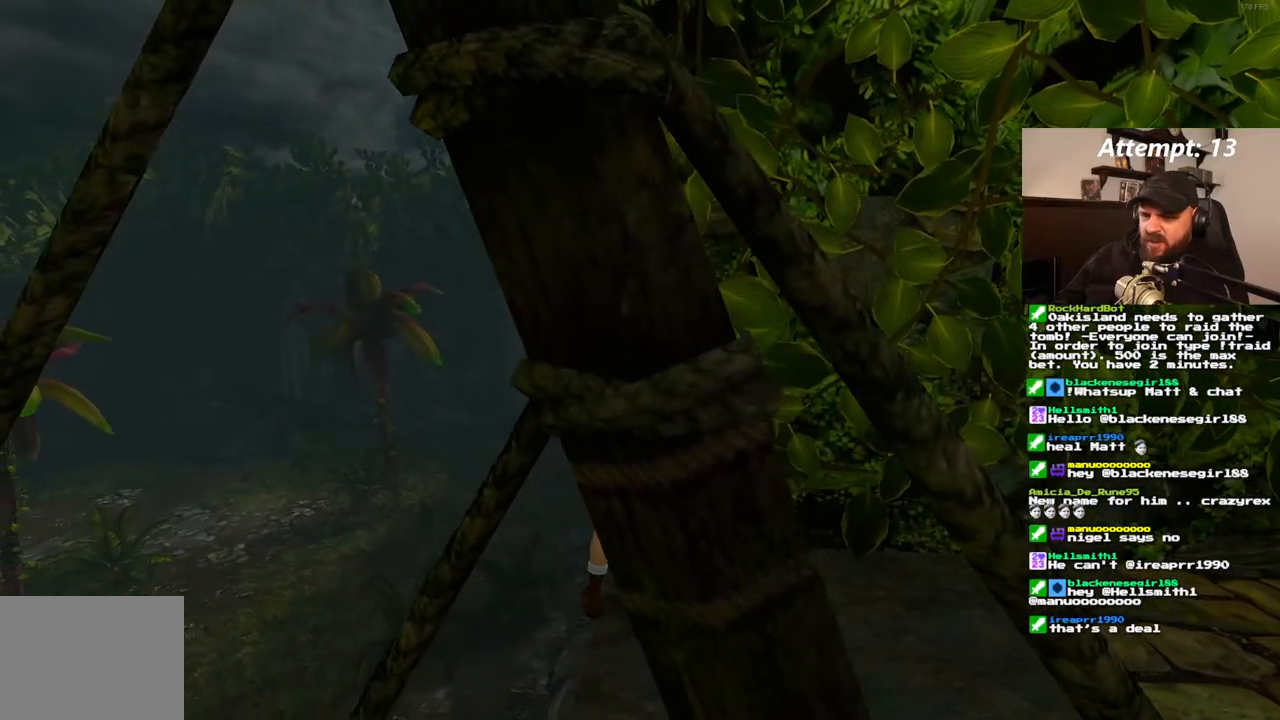
{"buttons": [], "left_stick": "center", "right_stick": "center", "events": [[183, "DPAD_LEFT", "down"], [400, "DPAD_LEFT", "up"]]}
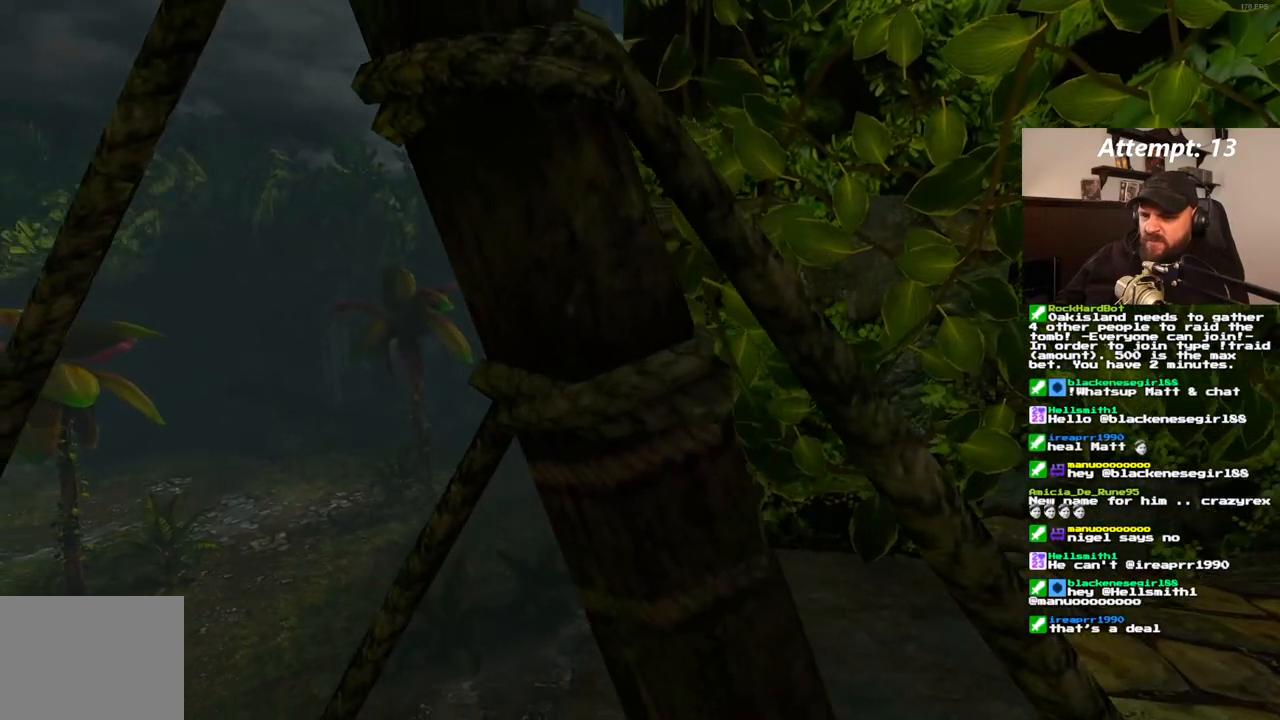
{"buttons": [], "left_stick": "center", "right_stick": "center", "events": []}
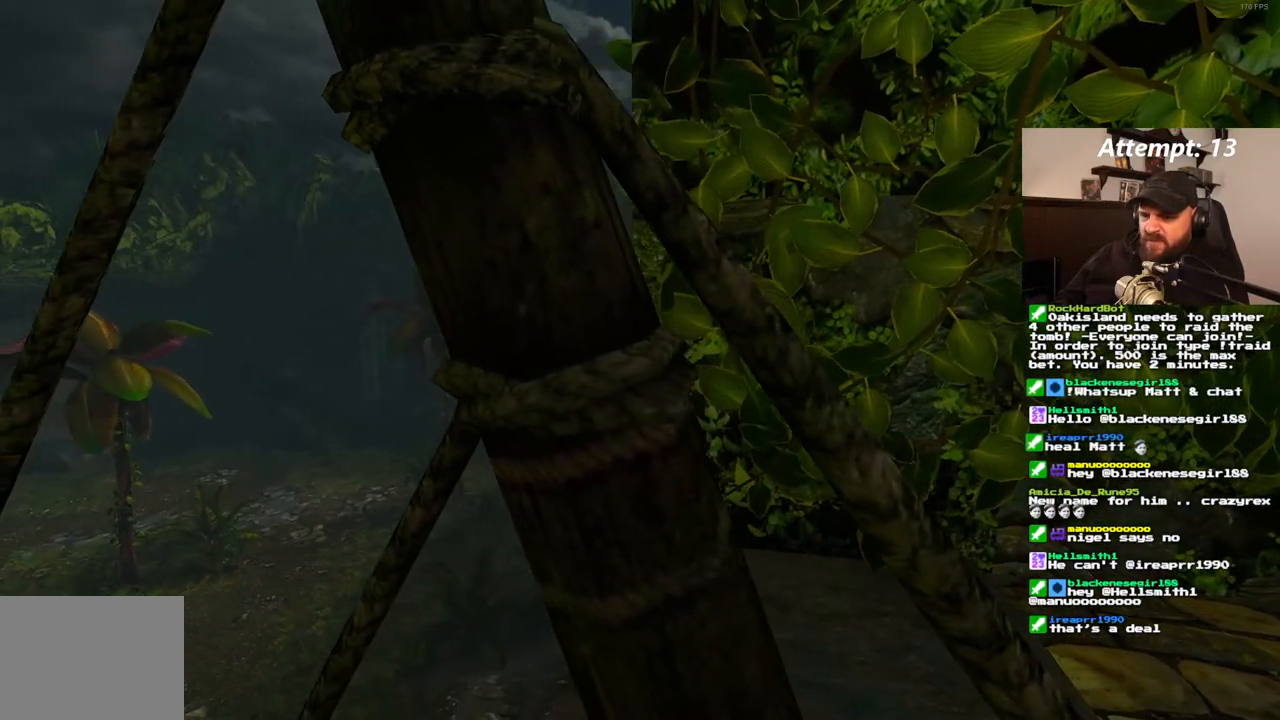
{"buttons": ["DPAD_RIGHT"], "left_stick": "center", "right_stick": "center", "events": [[283, "DPAD_RIGHT", "down"]]}
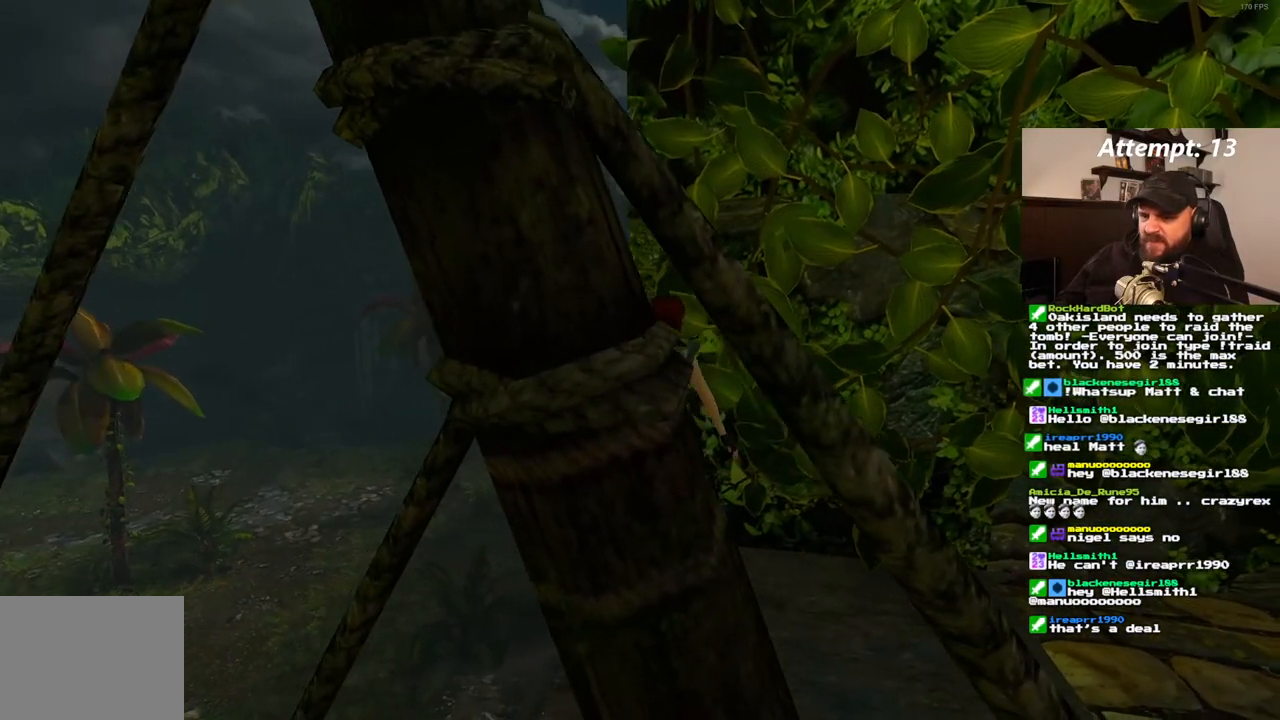
{"buttons": ["DPAD_RIGHT"], "left_stick": "center", "right_stick": "center", "events": []}
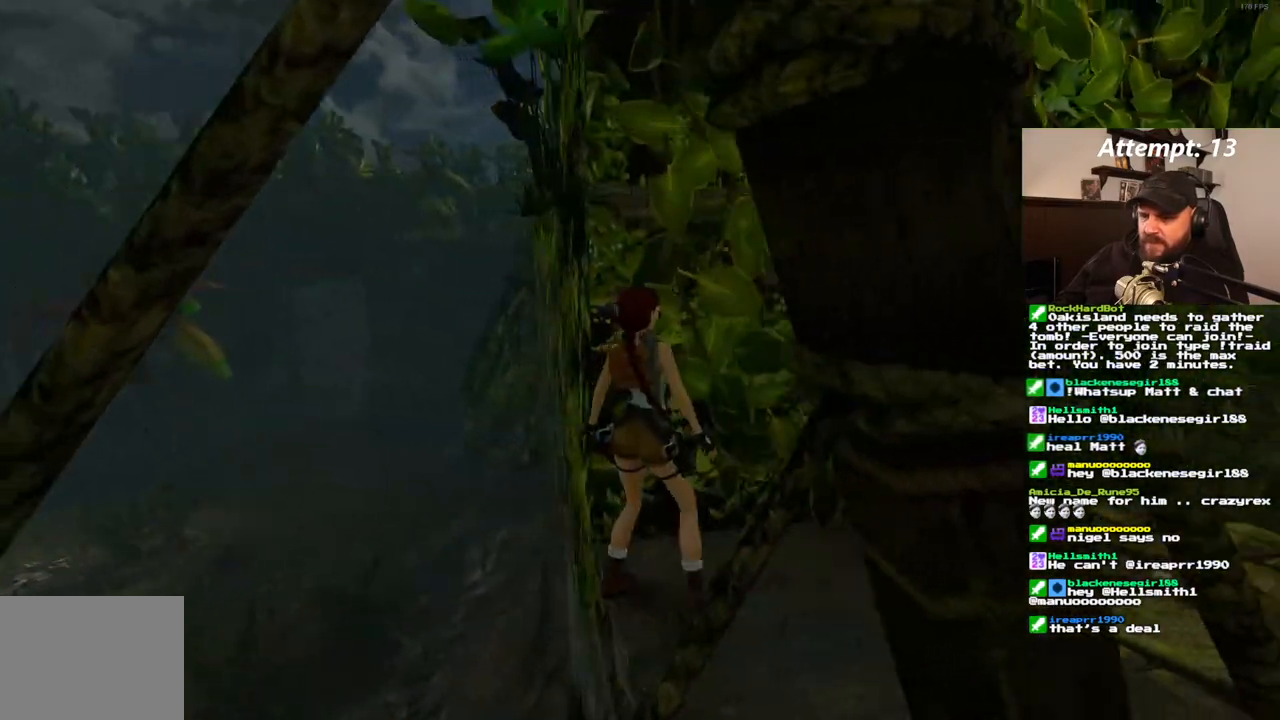
{"buttons": [], "left_stick": "center", "right_stick": "center", "events": [[200, "DPAD_RIGHT", "up"]]}
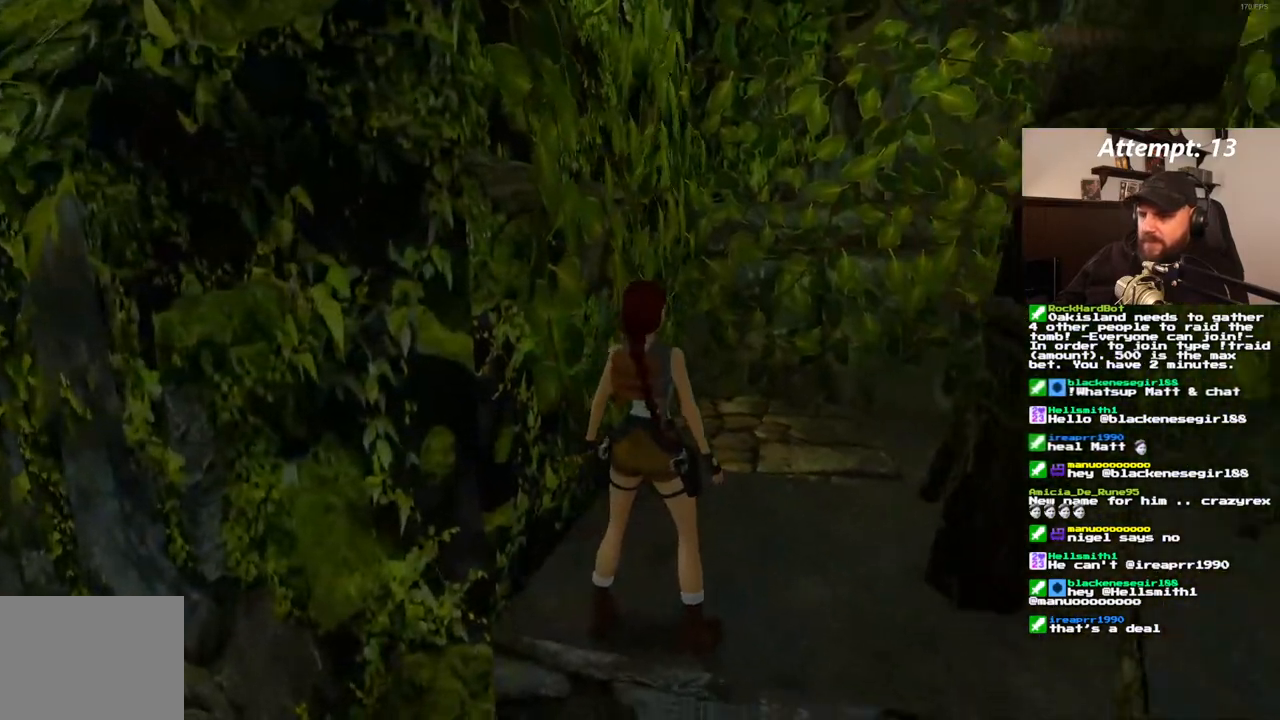
{"buttons": ["DPAD_DOWN"], "left_stick": "center", "right_stick": "center", "events": [[450, "DPAD_DOWN", "down"]]}
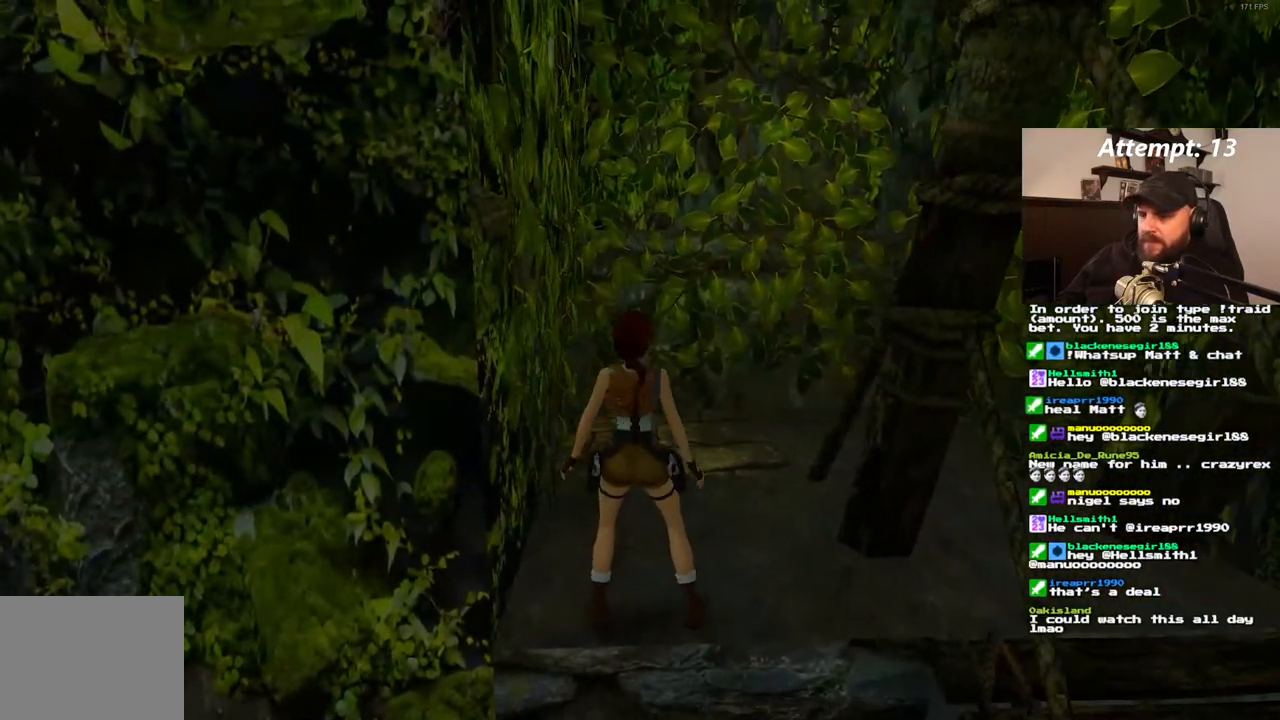
{"buttons": [], "left_stick": "center", "right_stick": "center", "events": [[100, "DPAD_DOWN", "up"]]}
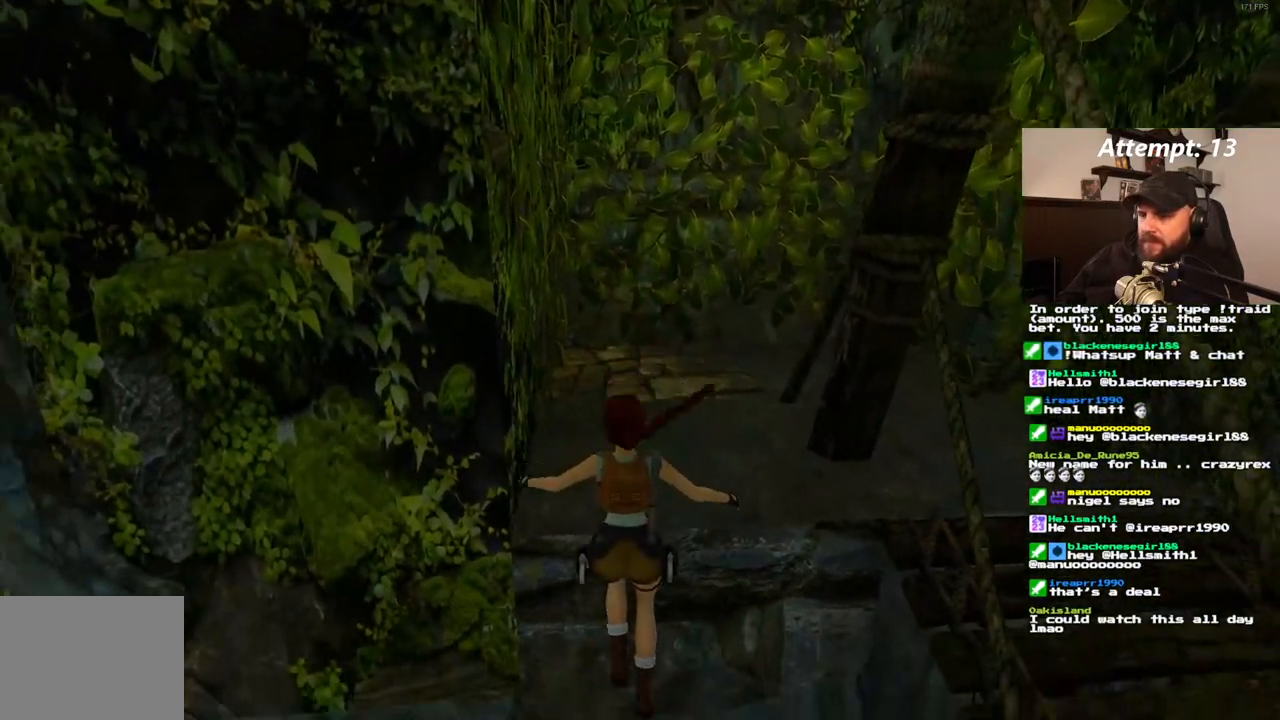
{"buttons": [], "left_stick": "center", "right_stick": "center", "events": []}
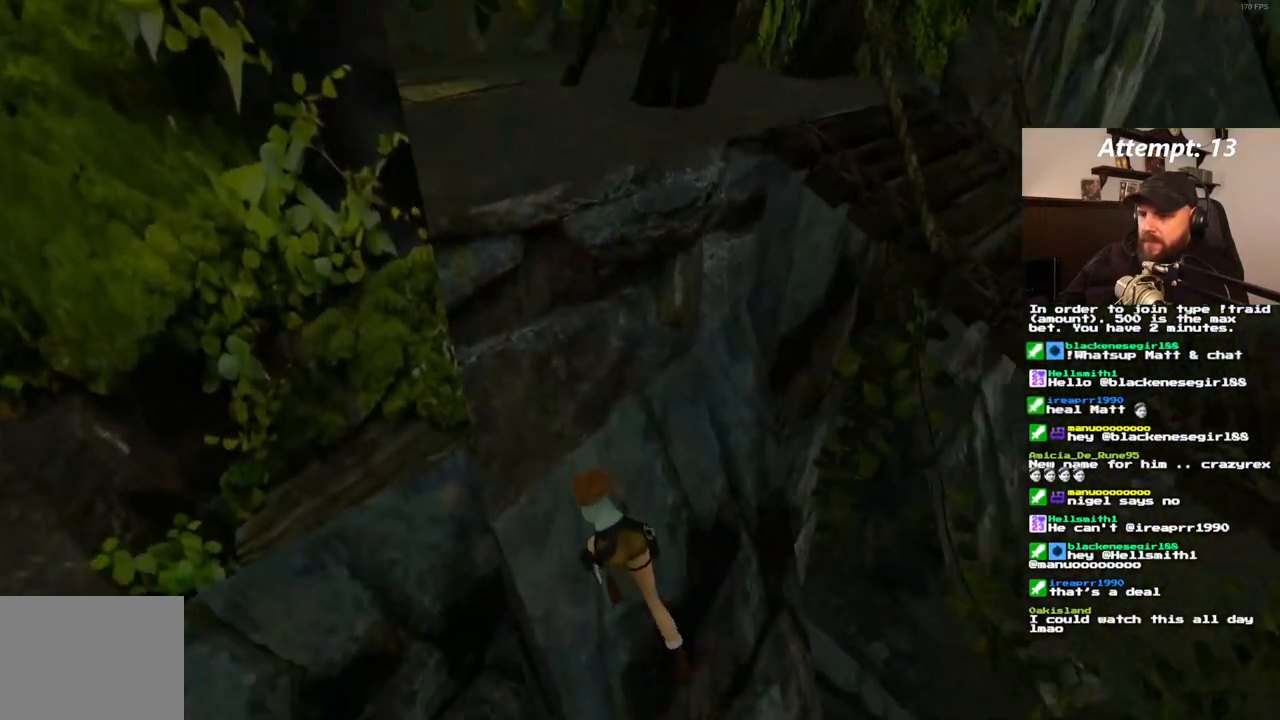
{"buttons": ["DPAD_UP"], "left_stick": "center", "right_stick": "center", "events": [[500, "DPAD_UP", "down"]]}
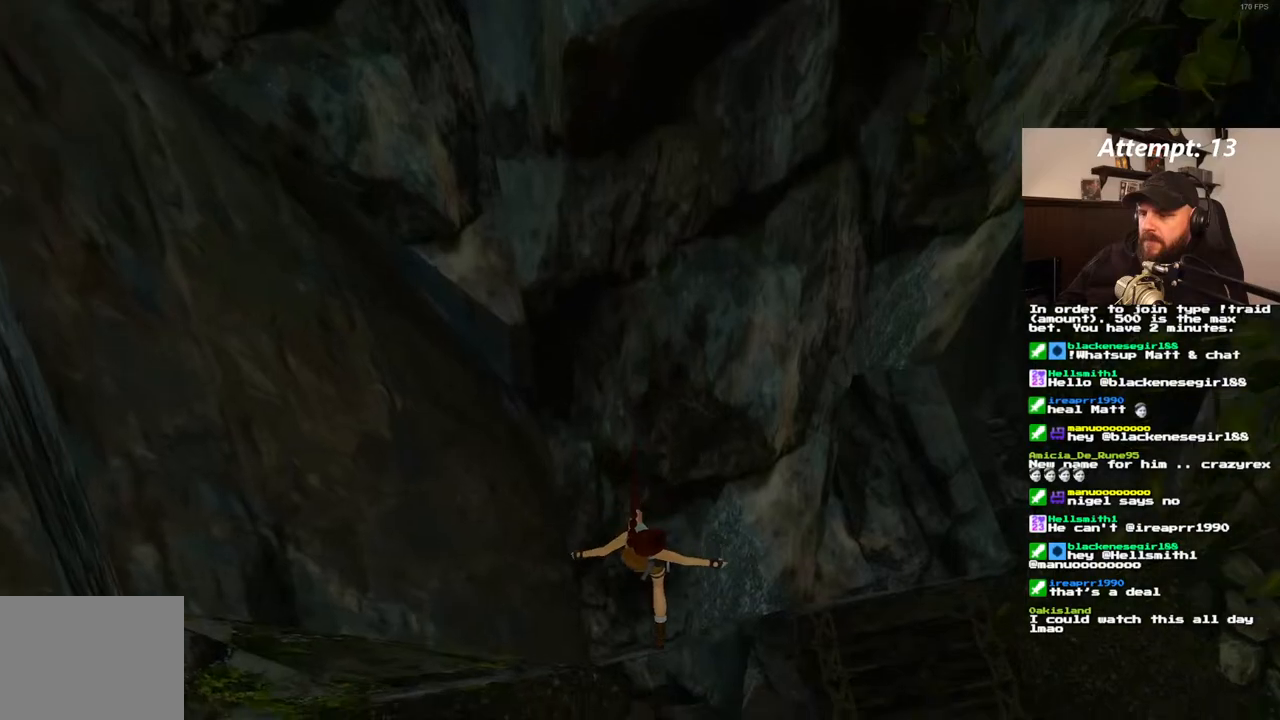
{"buttons": ["DPAD_UP", "DPAD_RIGHT"], "left_stick": "center", "right_stick": "center", "events": [[17, "DPAD_RIGHT", "down"]]}
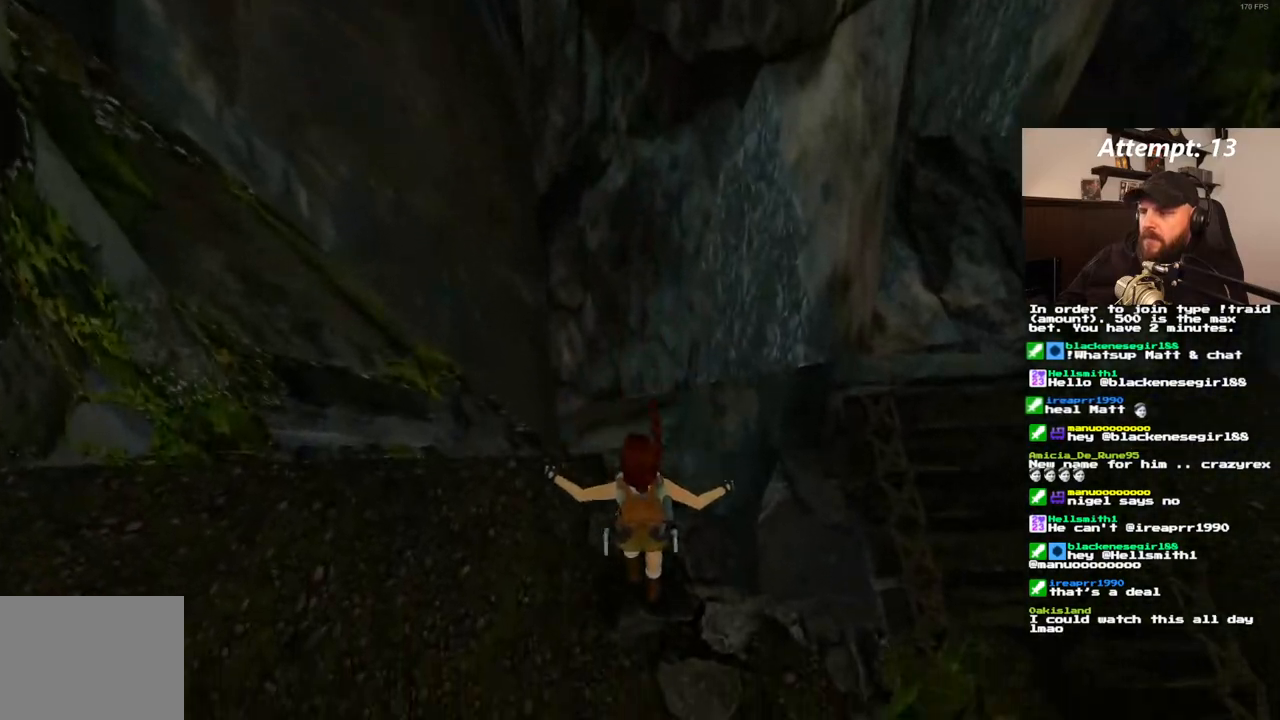
{"buttons": ["DPAD_UP", "DPAD_RIGHT"], "left_stick": "center", "right_stick": "center", "events": []}
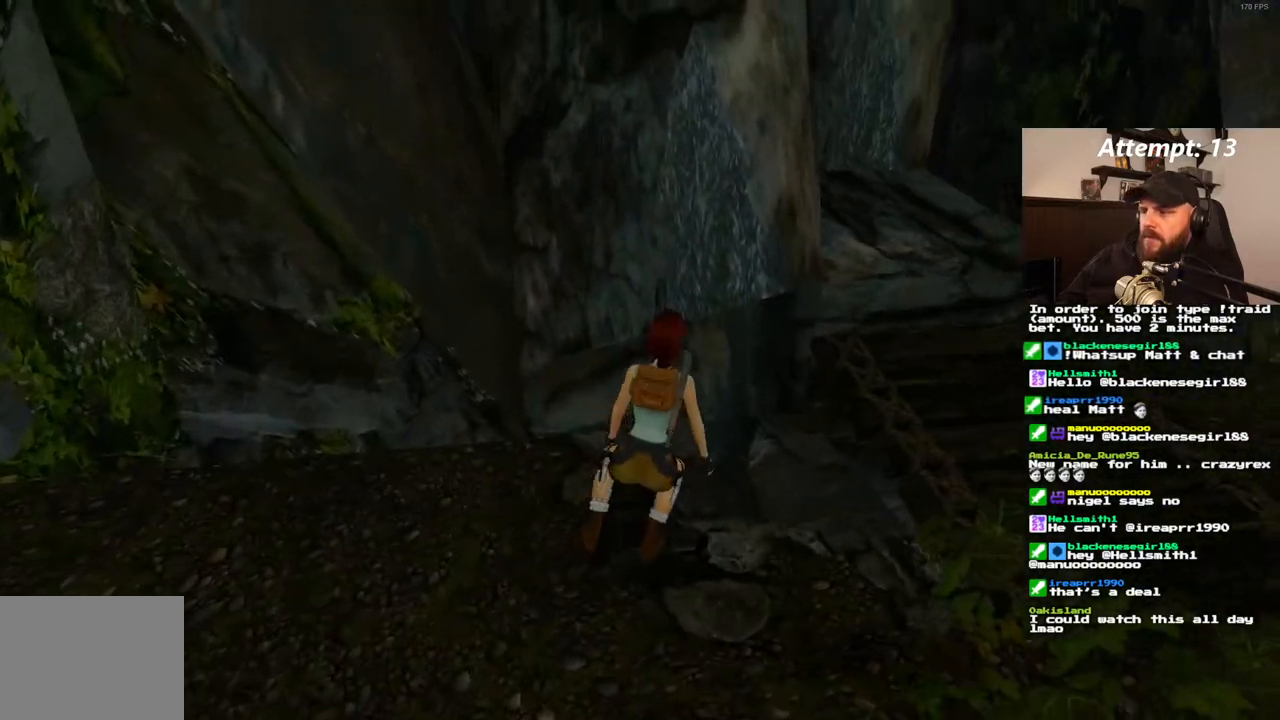
{"buttons": ["SQUARE", "DPAD_UP"], "left_stick": "center", "right_stick": "center", "events": [[417, "DPAD_RIGHT", "up"], [417, "SQUARE", "down"]]}
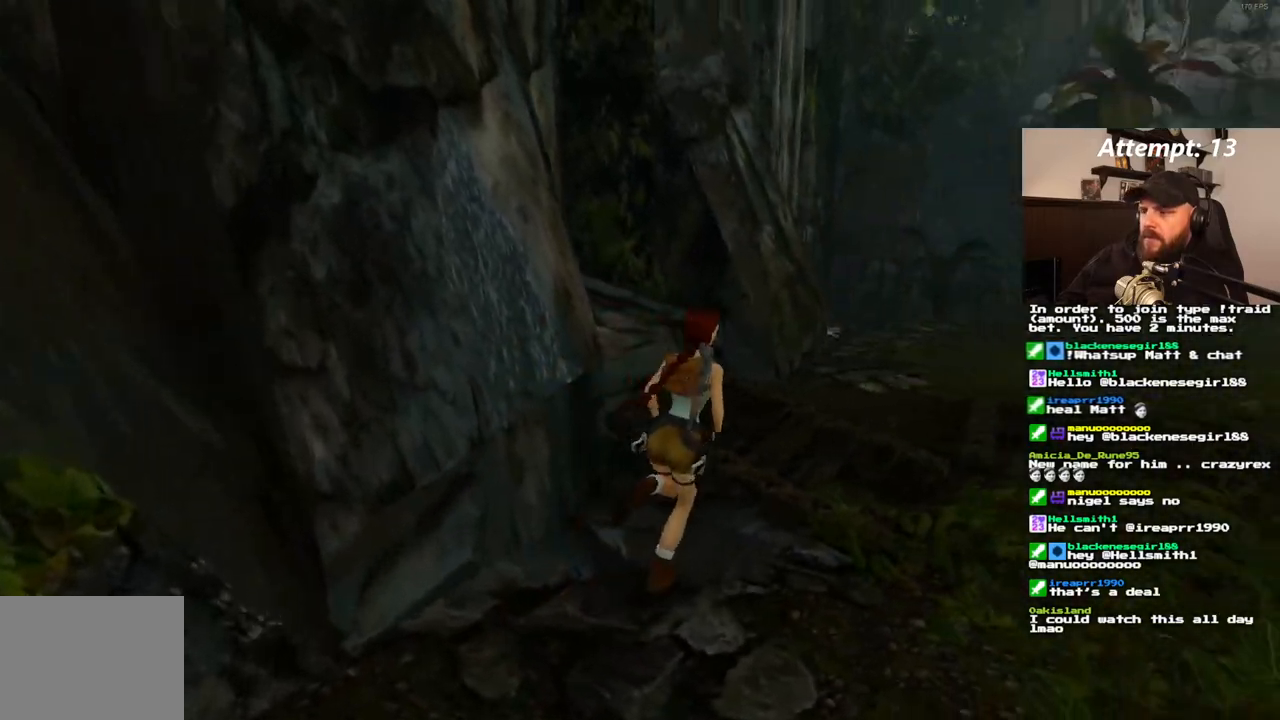
{"buttons": ["SQUARE", "DPAD_UP"], "left_stick": "center", "right_stick": "center", "events": []}
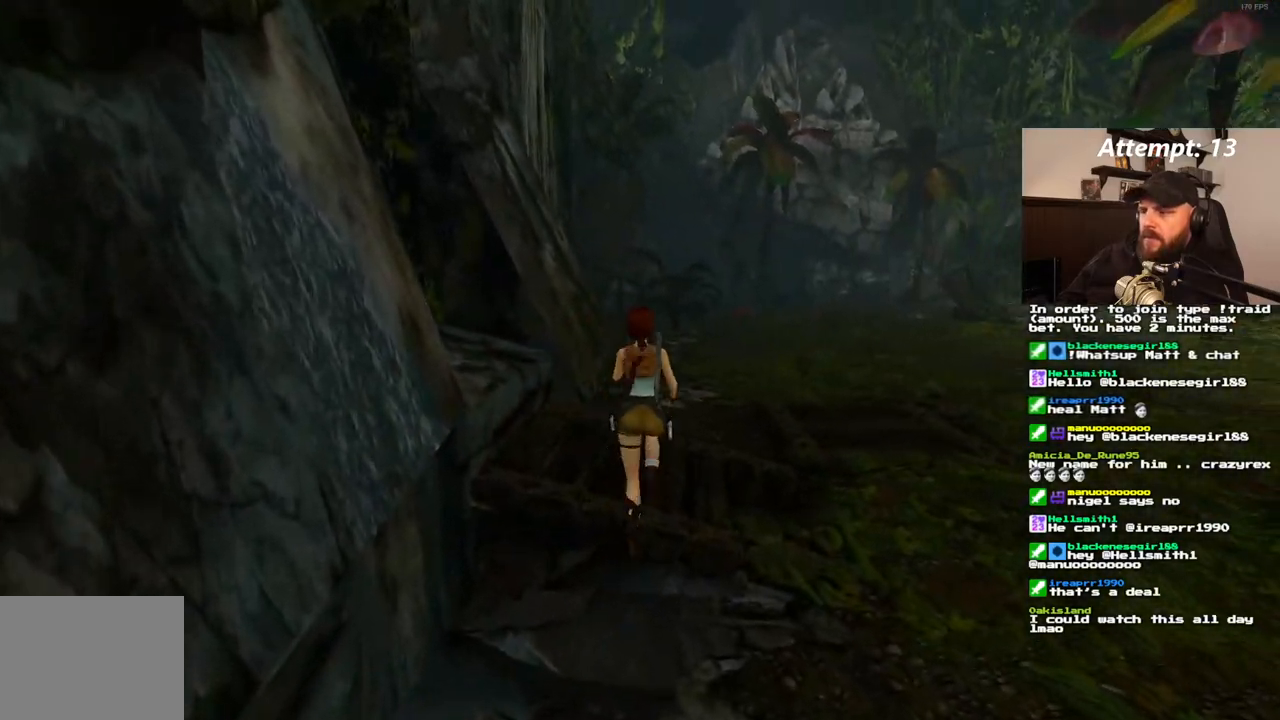
{"buttons": ["SQUARE", "DPAD_UP"], "left_stick": "center", "right_stick": "center", "events": [[183, "DPAD_UP", "up"], [383, "DPAD_UP", "down"]]}
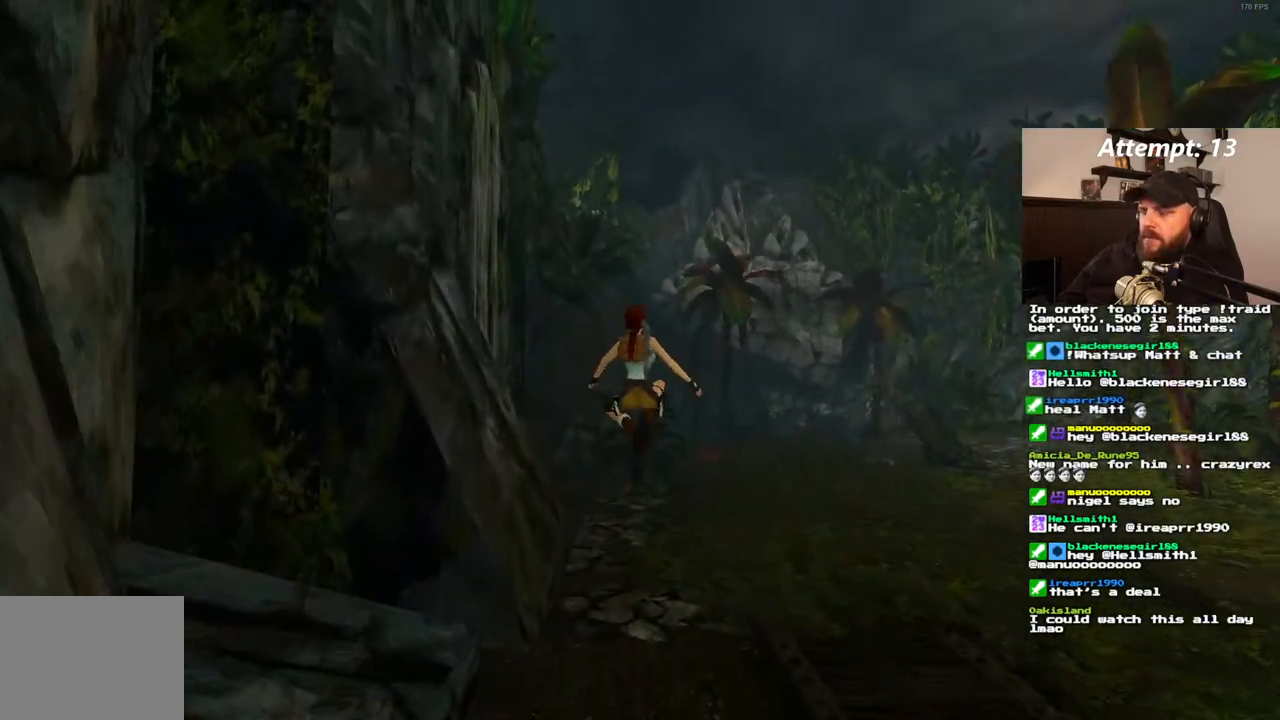
{"buttons": ["DPAD_UP", "DPAD_RIGHT"], "left_stick": "center", "right_stick": "center", "events": [[17, "SQUARE", "up"], [117, "DPAD_RIGHT", "down"]]}
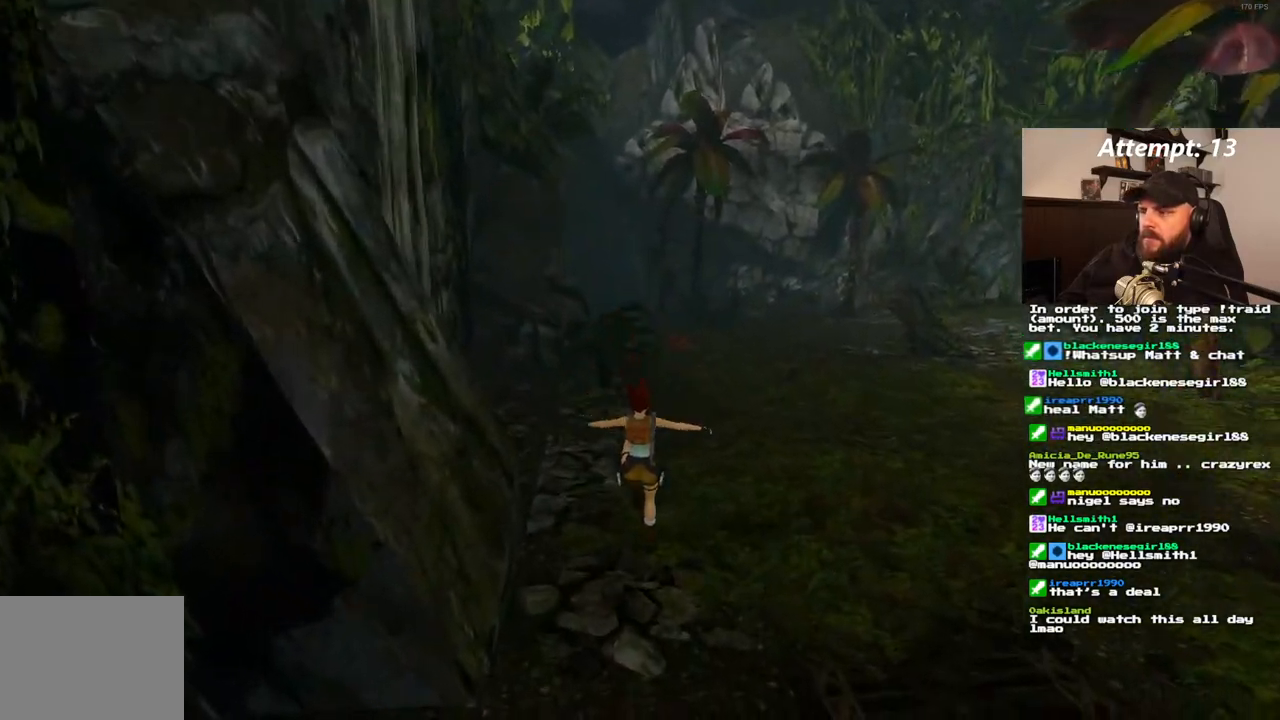
{"buttons": ["SQUARE", "DPAD_UP"], "left_stick": "center", "right_stick": "center", "events": [[67, "SQUARE", "down"], [133, "DPAD_RIGHT", "up"]]}
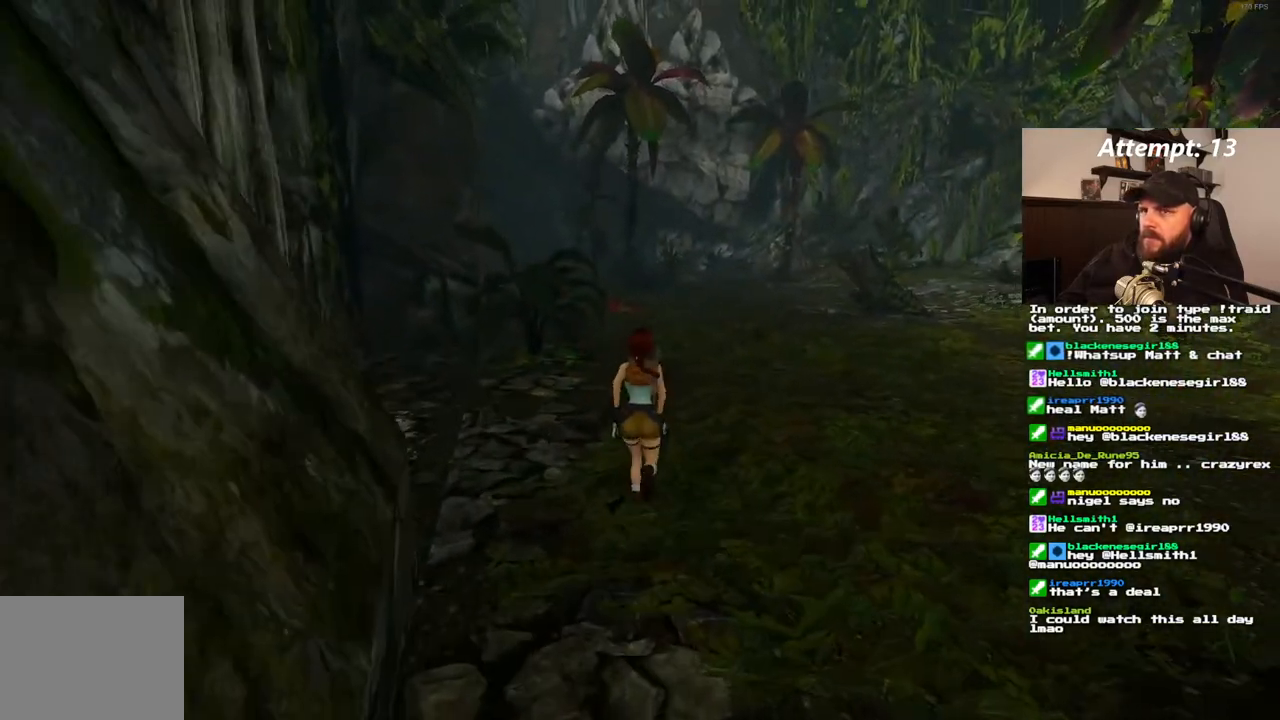
{"buttons": ["SQUARE", "DPAD_UP"], "left_stick": "center", "right_stick": "center", "events": []}
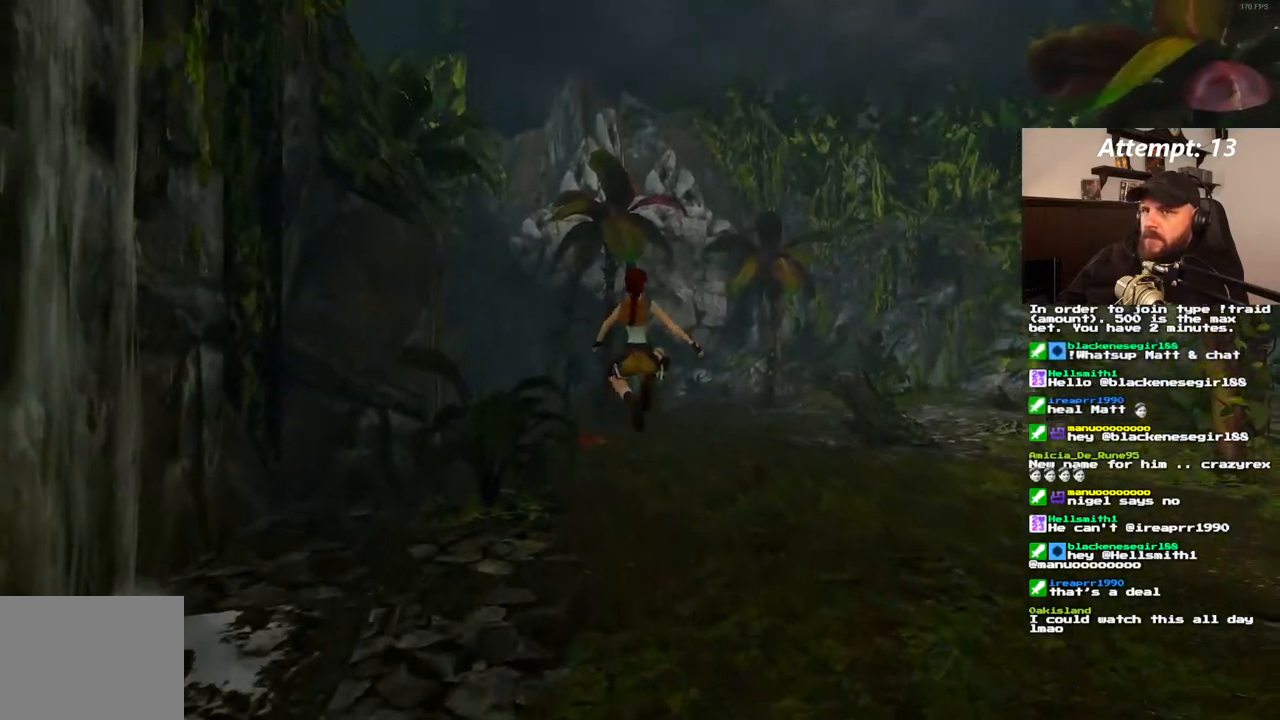
{"buttons": ["SQUARE", "DPAD_UP"], "left_stick": "center", "right_stick": "center", "events": []}
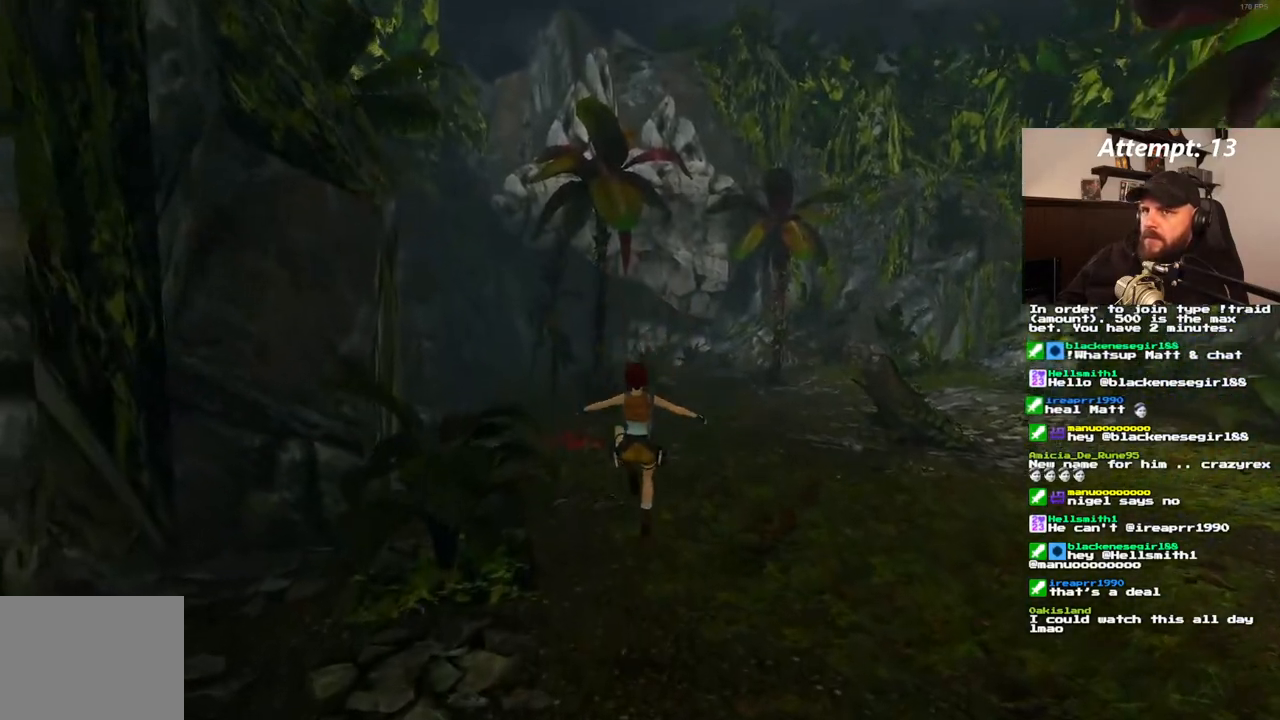
{"buttons": ["SQUARE", "DPAD_UP"], "left_stick": "center", "right_stick": "center", "events": []}
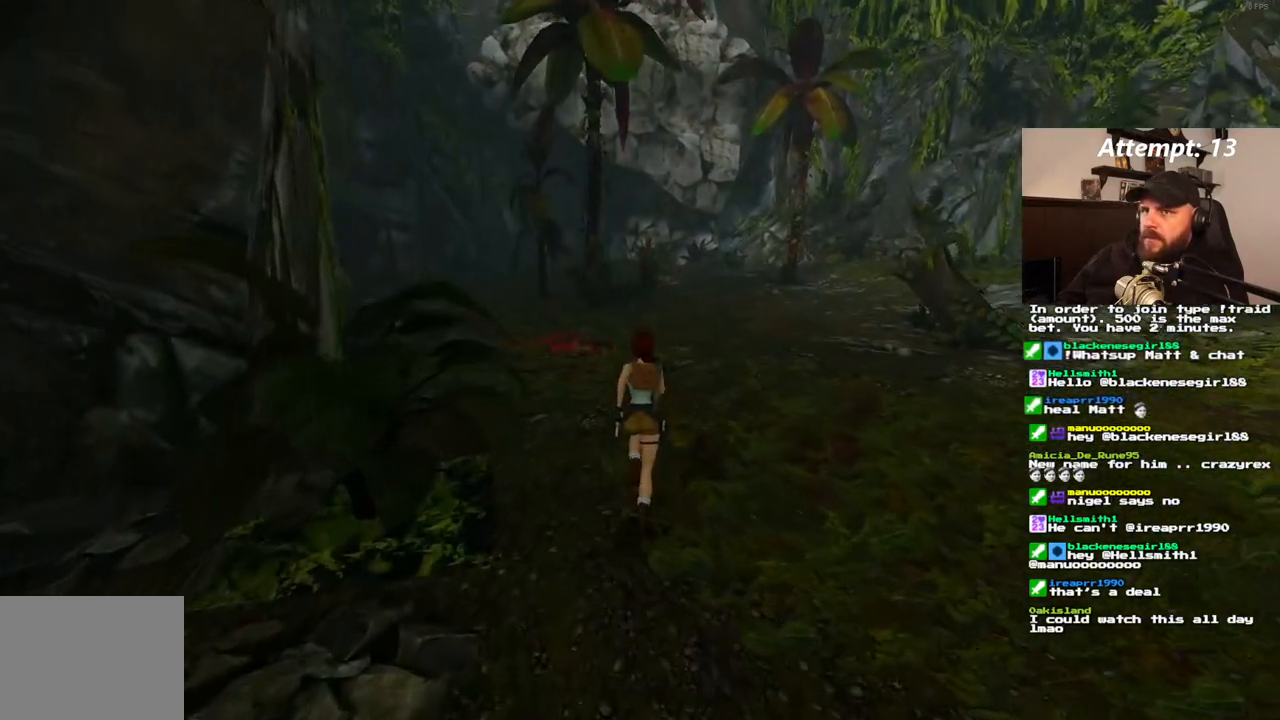
{"buttons": ["SQUARE", "DPAD_UP"], "left_stick": "center", "right_stick": "center", "events": []}
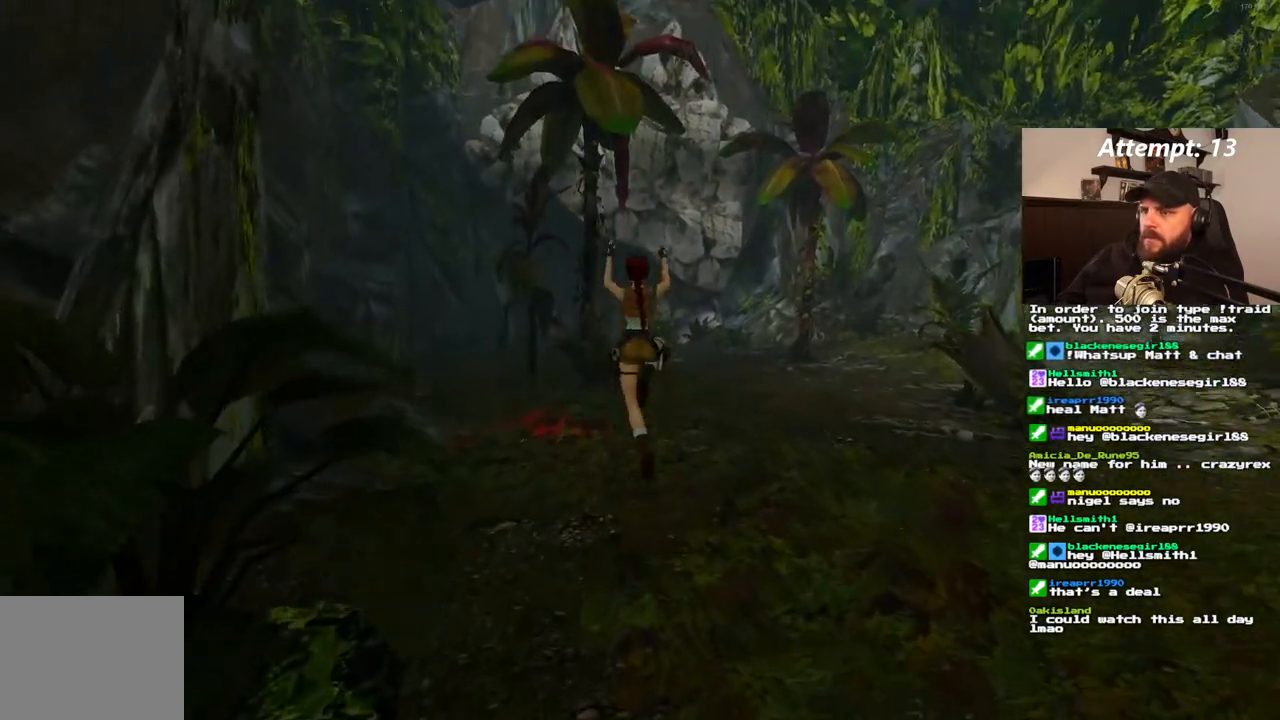
{"buttons": ["SQUARE", "DPAD_UP"], "left_stick": "center", "right_stick": "center", "events": []}
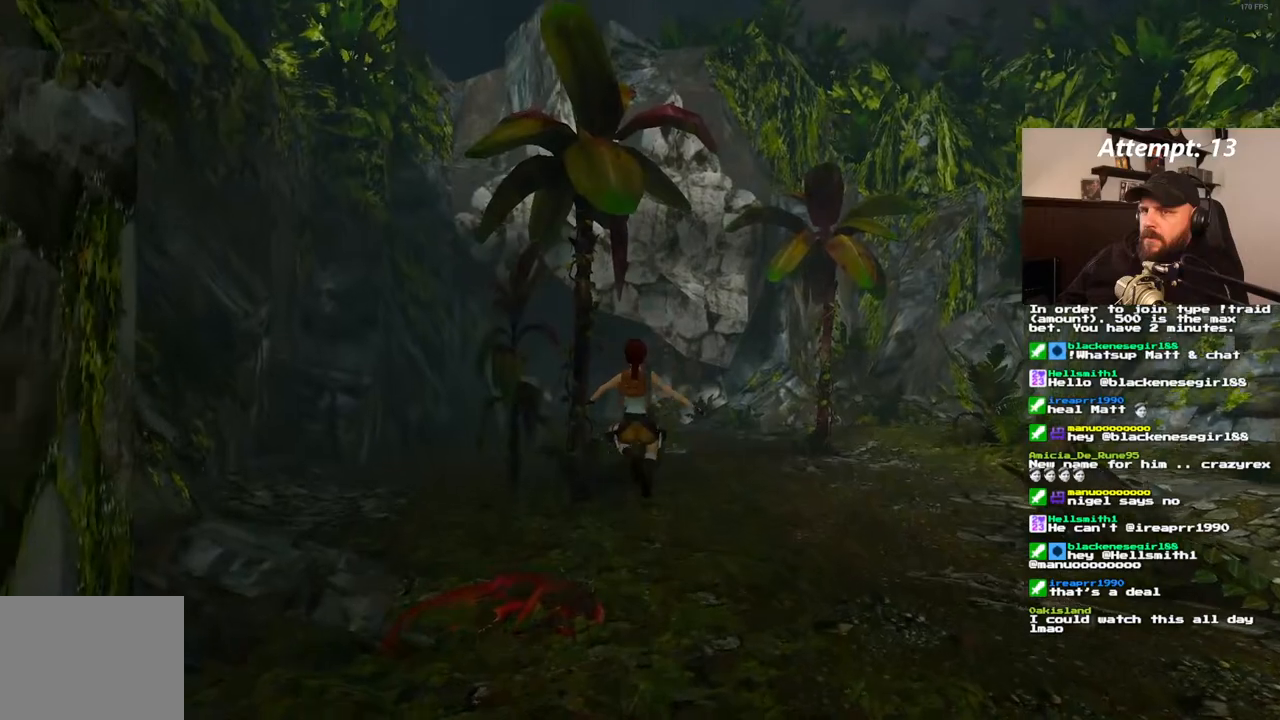
{"buttons": ["SQUARE", "DPAD_UP"], "left_stick": "center", "right_stick": "center", "events": []}
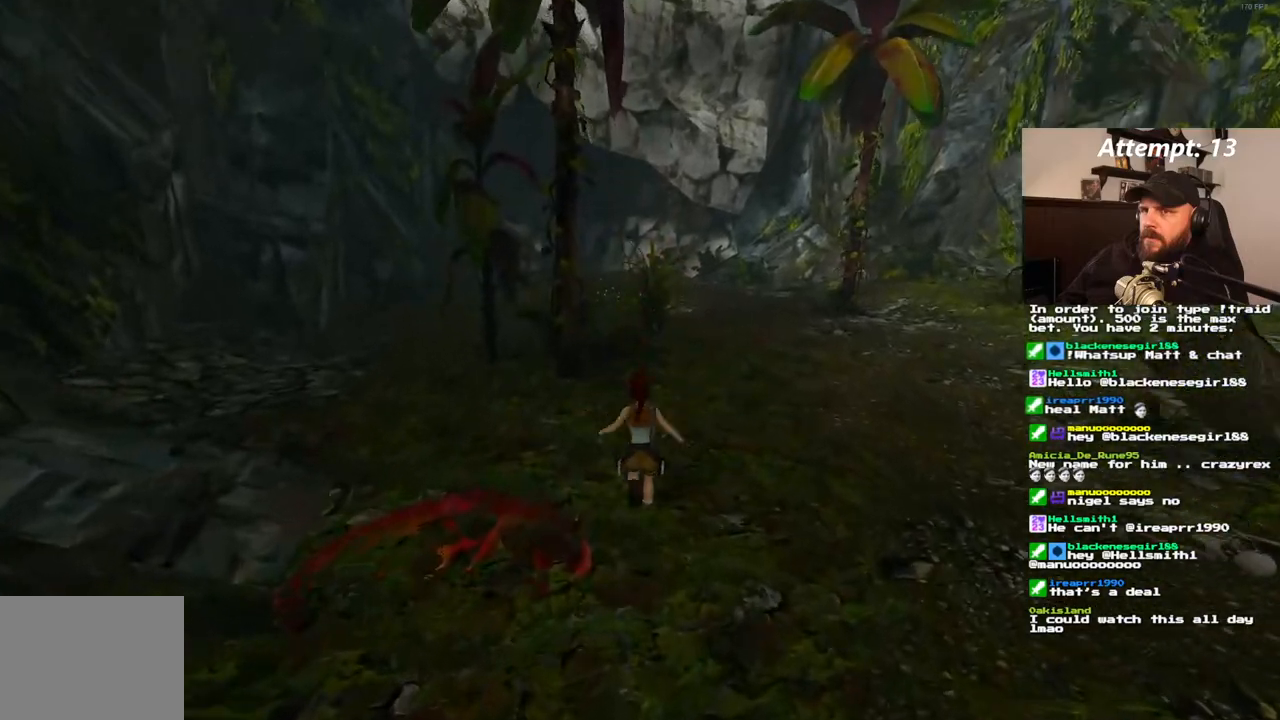
{"buttons": ["SQUARE", "DPAD_UP"], "left_stick": "center", "right_stick": "center", "events": []}
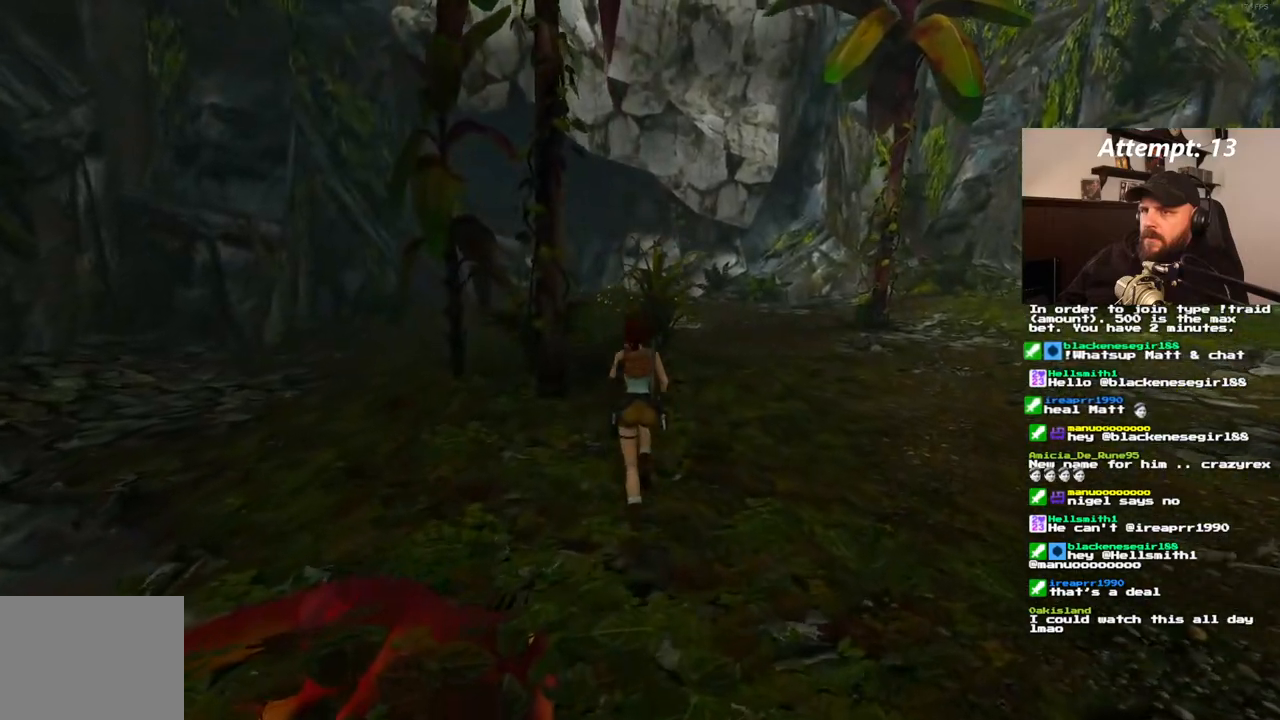
{"buttons": ["SQUARE", "DPAD_UP"], "left_stick": "center", "right_stick": "center", "events": []}
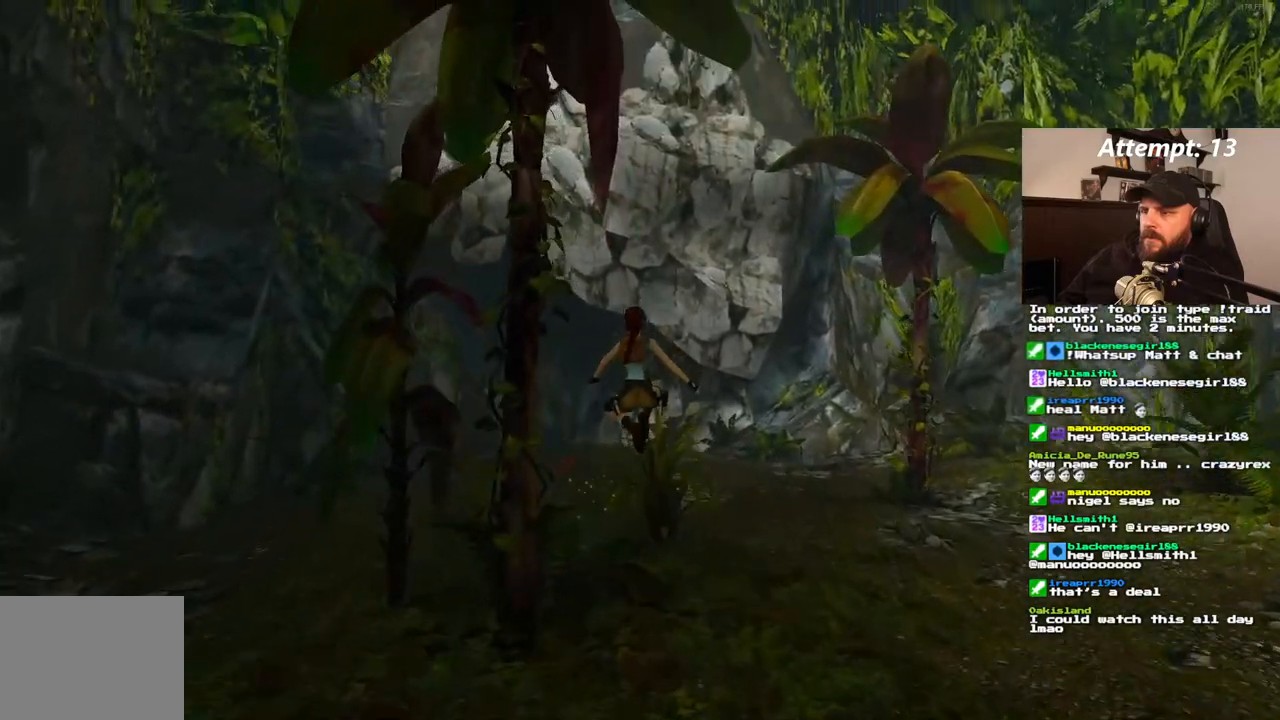
{"buttons": ["SQUARE", "DPAD_UP"], "left_stick": "center", "right_stick": "center", "events": []}
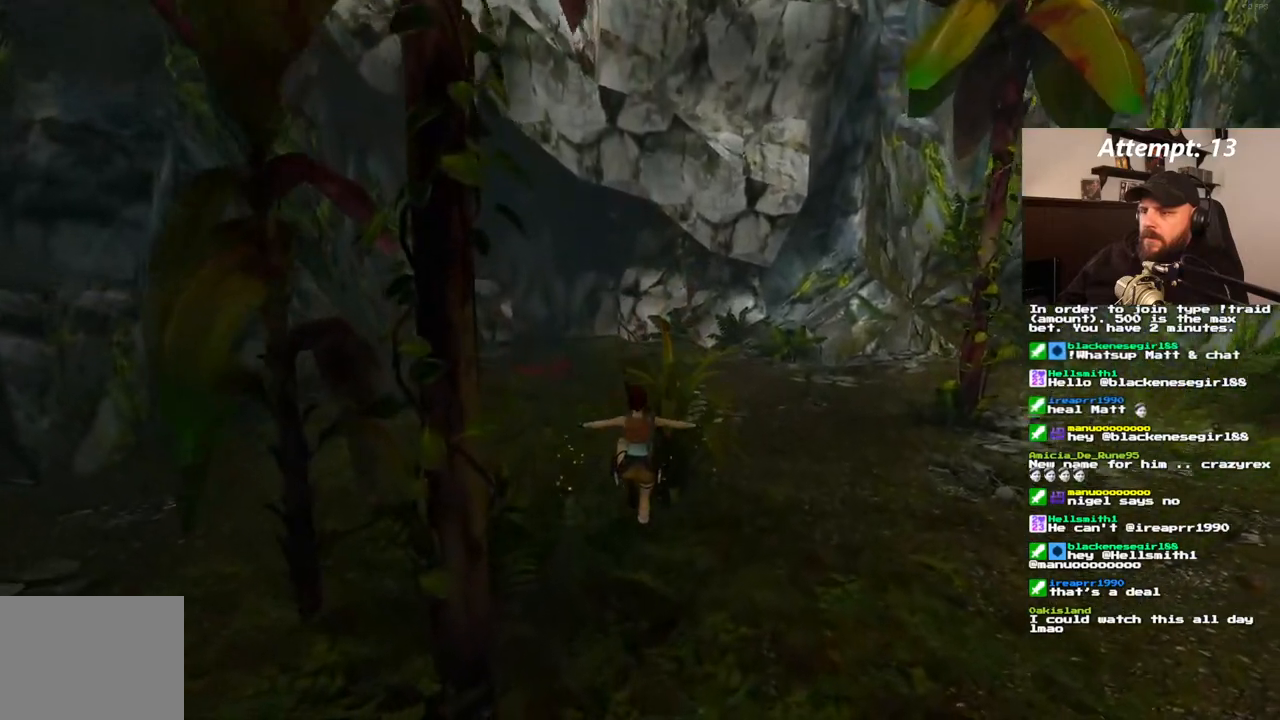
{"buttons": ["SQUARE", "DPAD_UP"], "left_stick": "center", "right_stick": "center", "events": []}